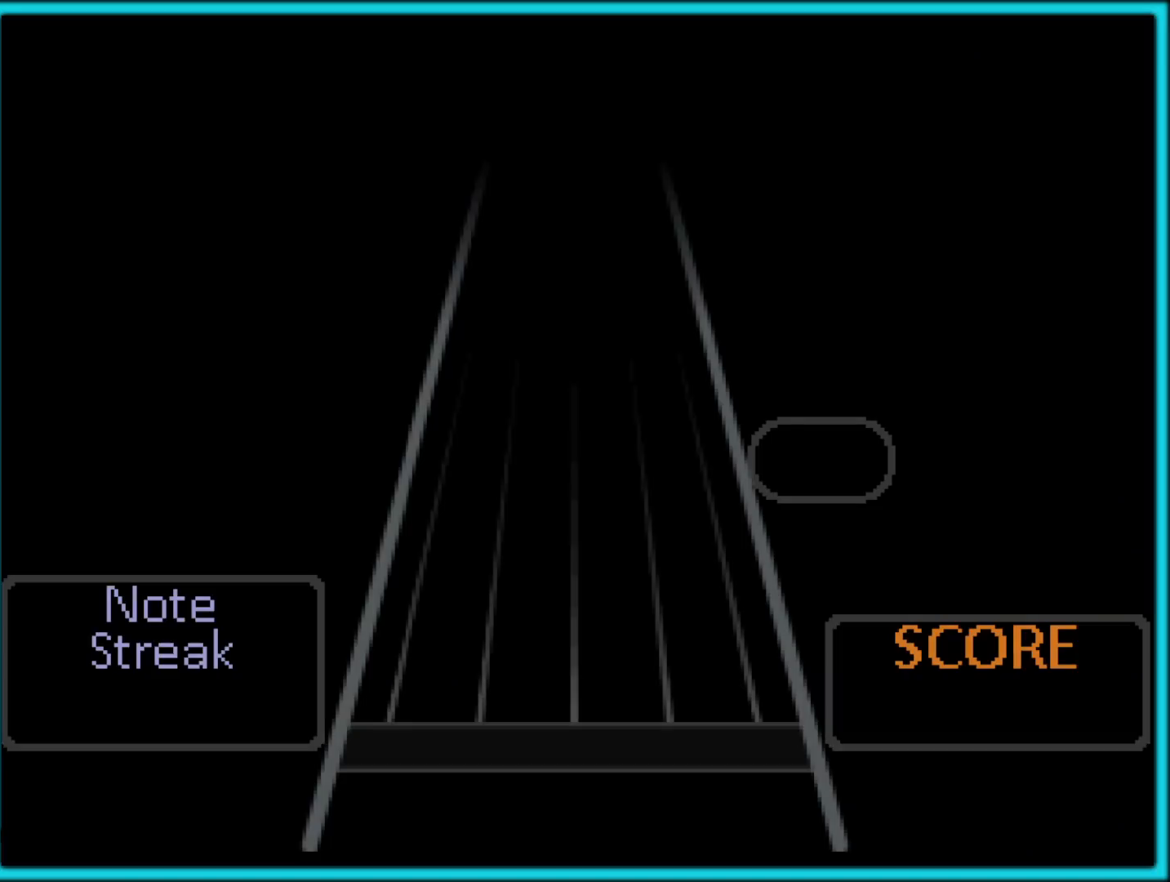
Gameplay with a controller (Nintendo layout); each line is a JSON object with the inputs held at the frame after it. "button_events" lists button changes between this image and that frame as [ms after this image, input, new state], when the widget could be followed in between (sticks are given only as held states). Not read: L1 L3 R3.
{"buttons": [], "left_stick": "center", "button_events": [[83, "Z", "down"], [250, "Z", "up"]]}
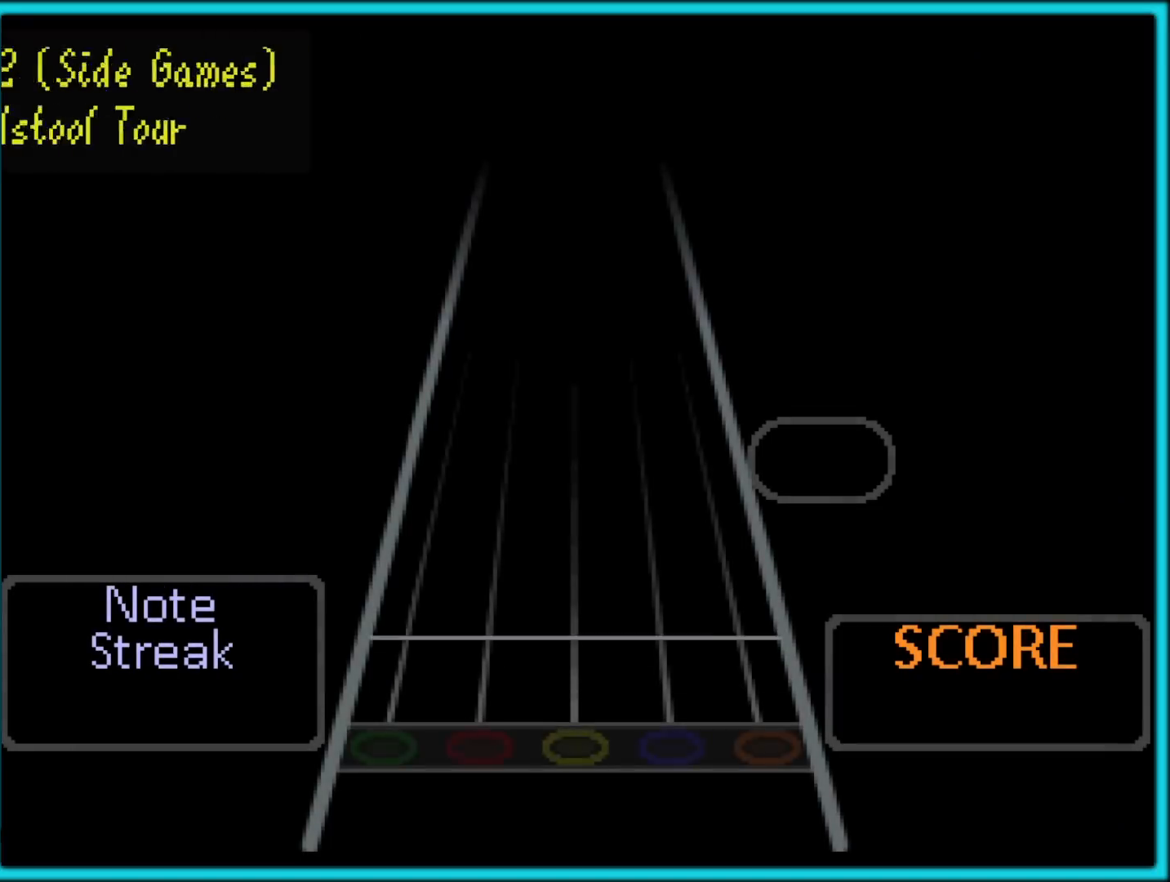
{"buttons": [], "left_stick": "center", "button_events": [[317, "Z", "down"], [467, "Z", "up"]]}
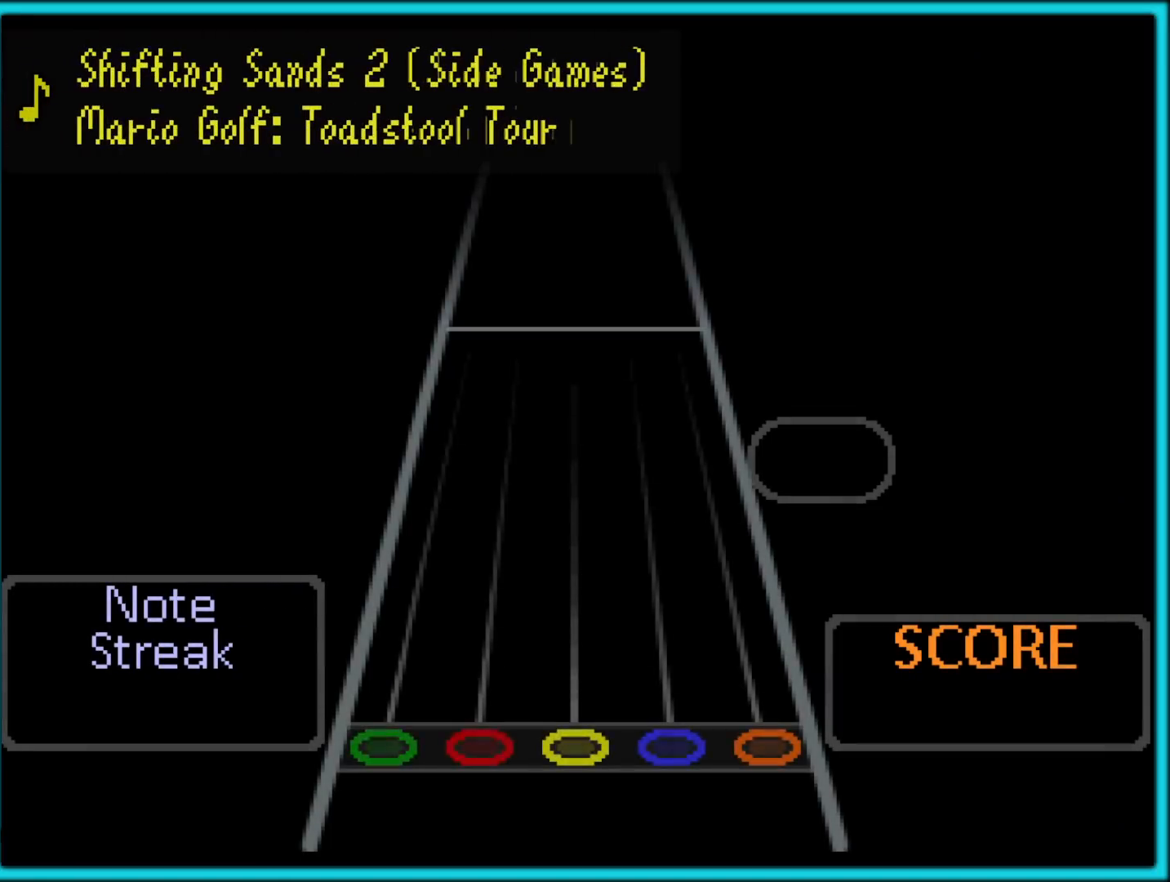
{"buttons": [], "left_stick": "center", "button_events": []}
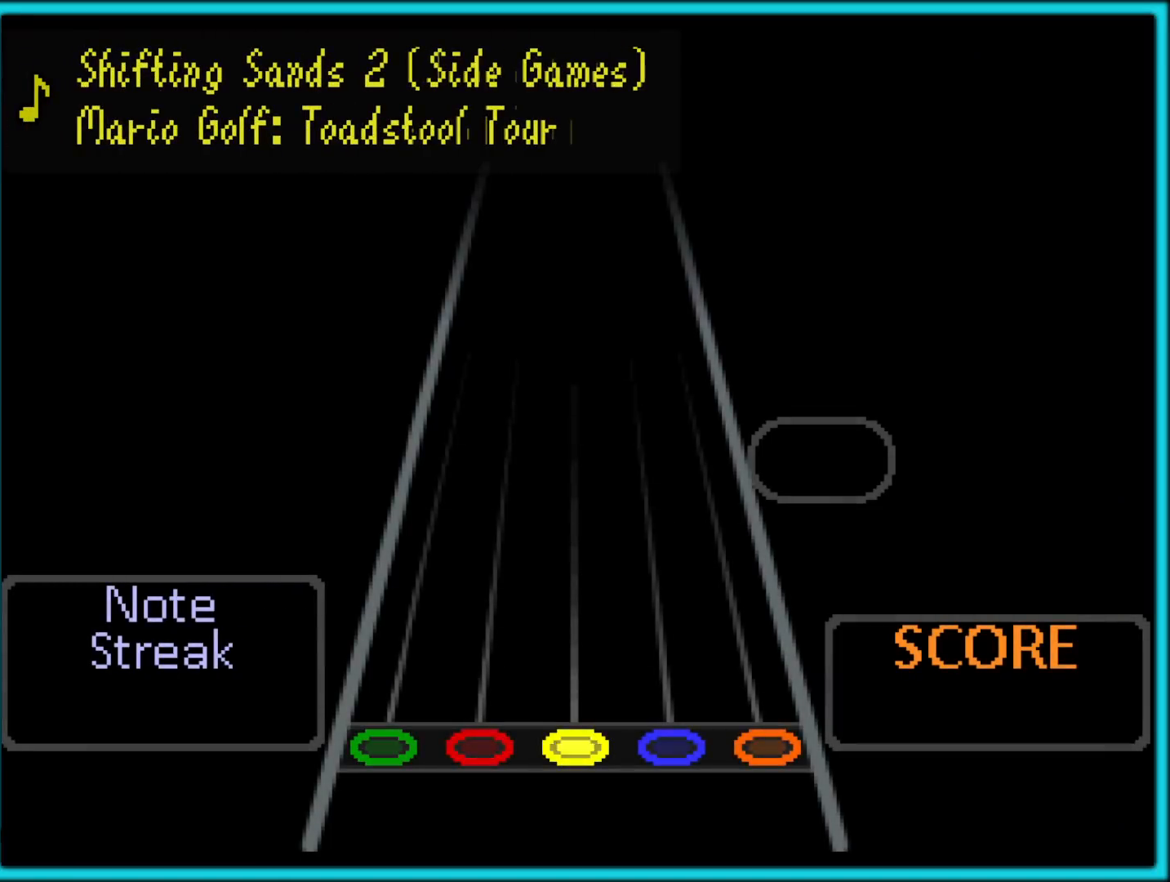
{"buttons": [], "left_stick": "center", "button_events": []}
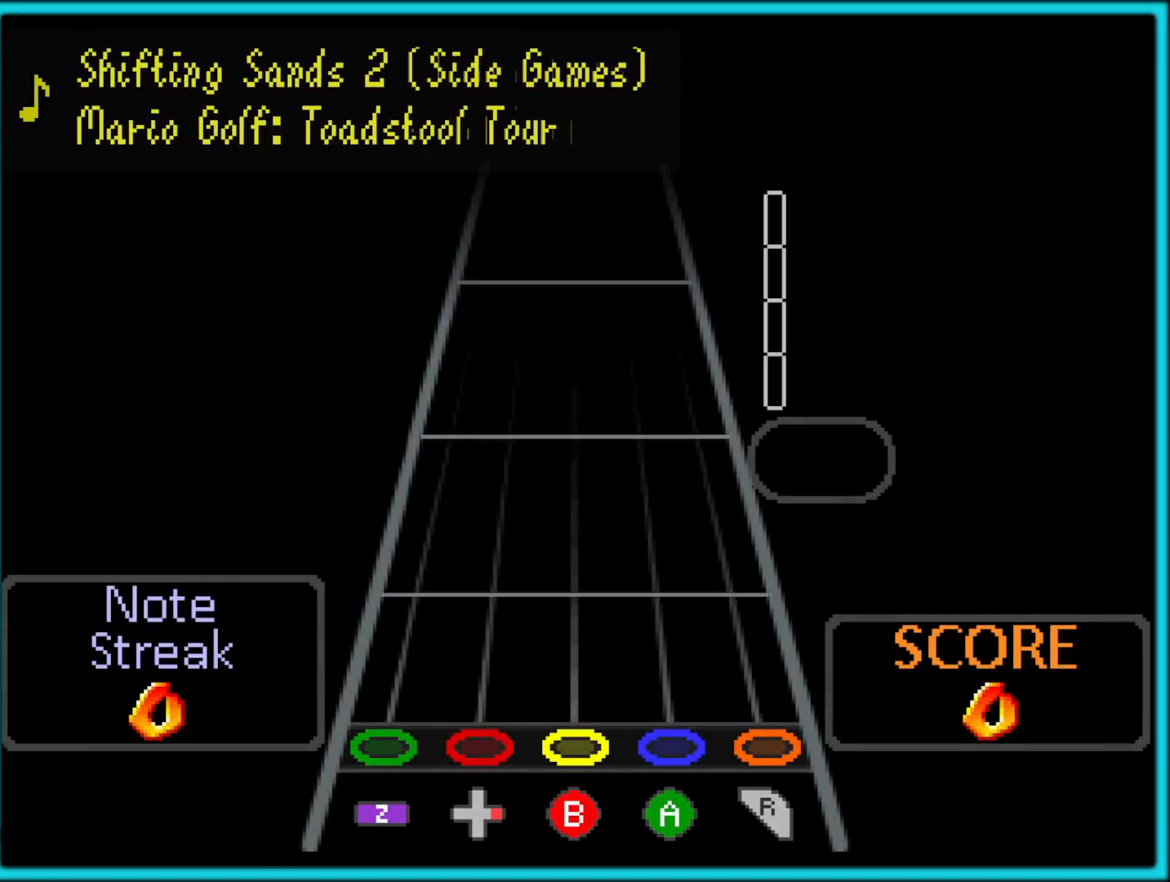
{"buttons": [], "left_stick": "center", "button_events": [[100, "Z", "down"], [333, "Z", "up"]]}
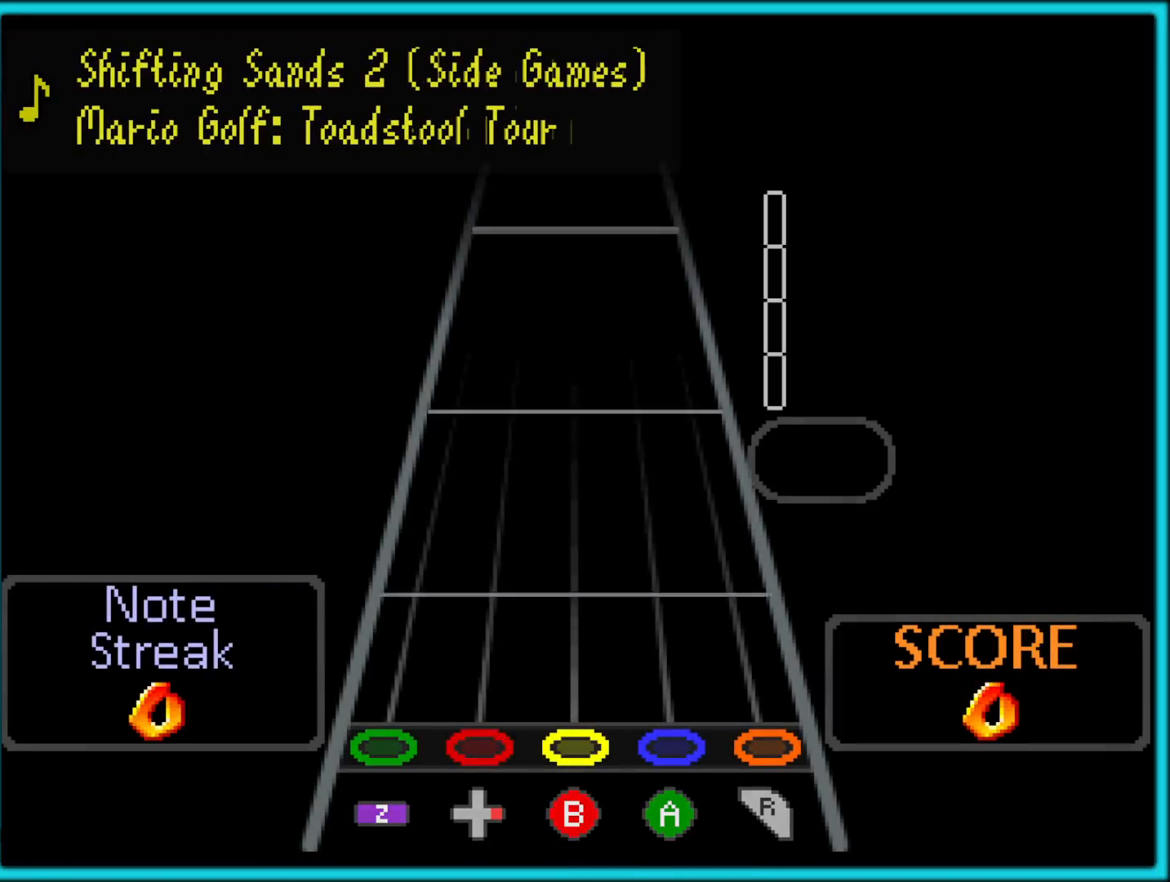
{"buttons": [], "left_stick": "center", "button_events": []}
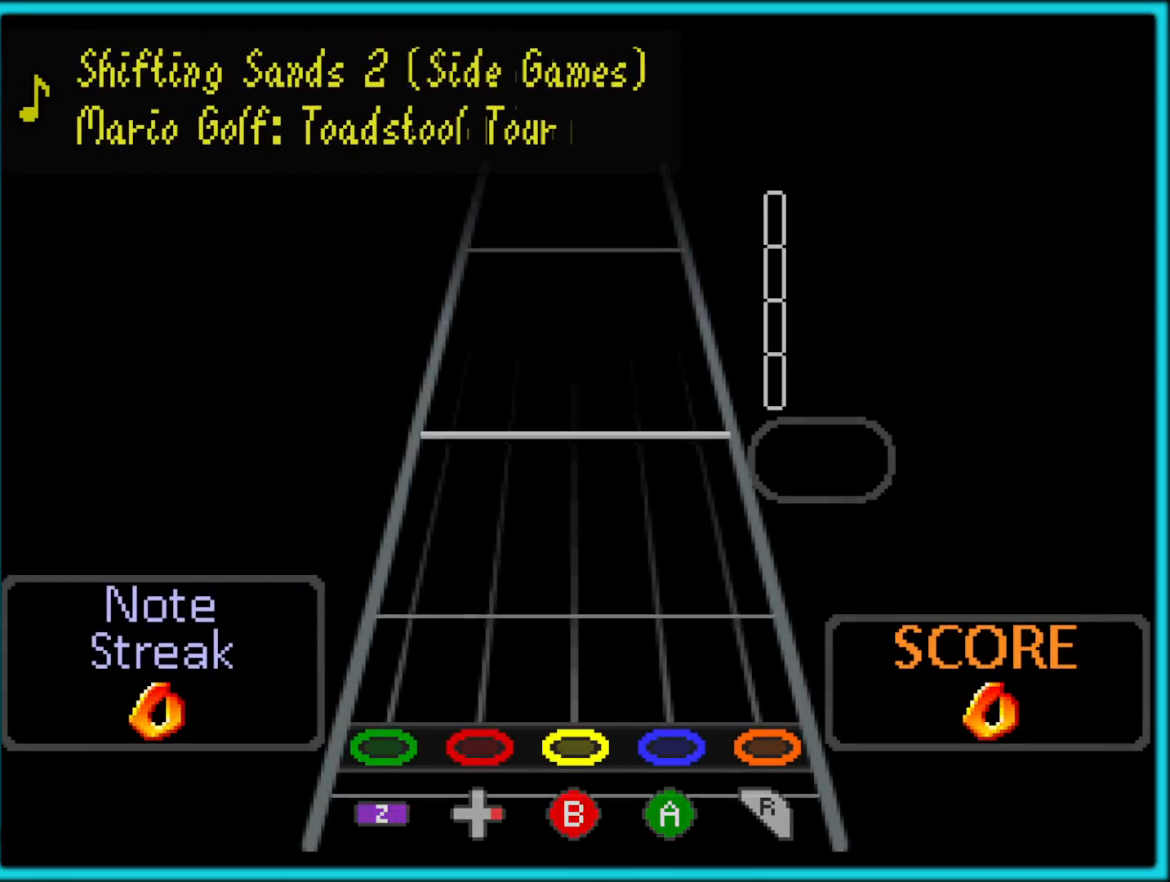
{"buttons": ["Z"], "left_stick": "center", "button_events": [[433, "Z", "down"]]}
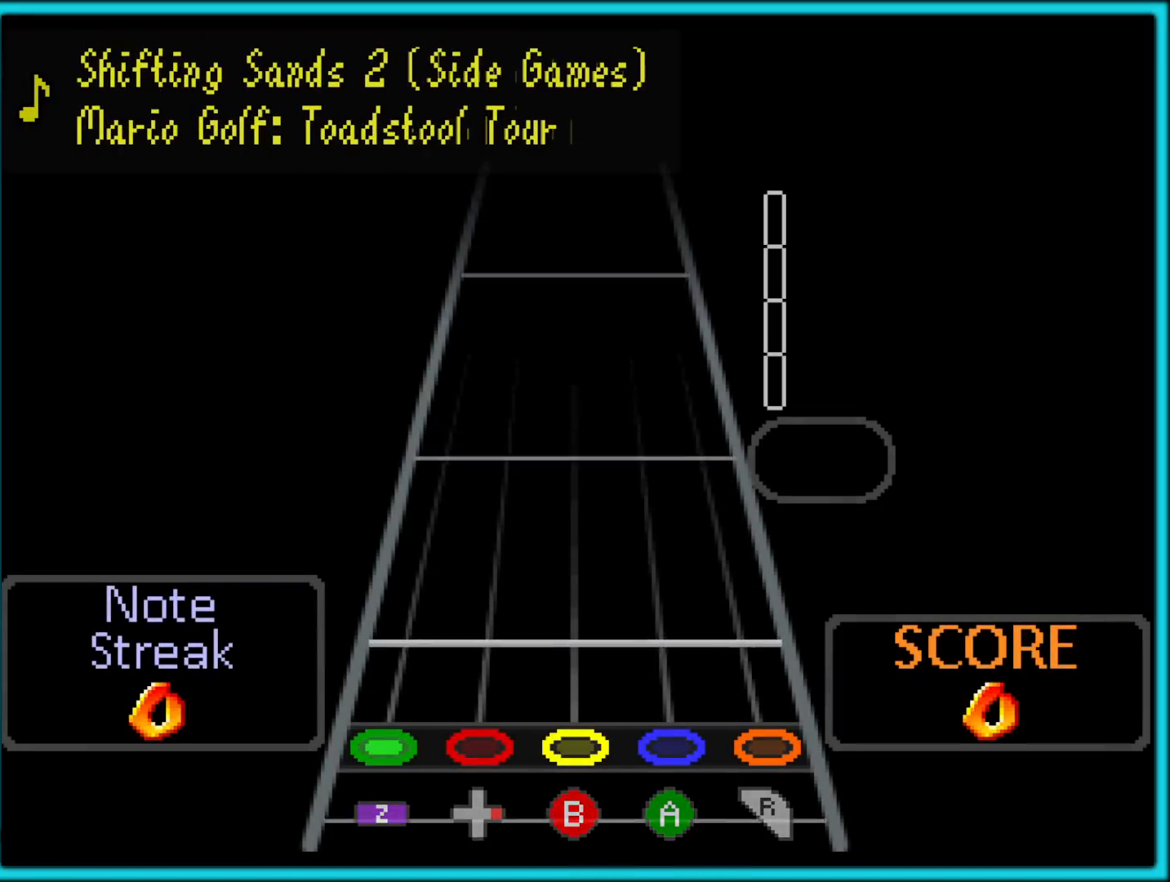
{"buttons": ["B"], "left_stick": "center", "button_events": [[133, "Z", "up"], [383, "B", "down"]]}
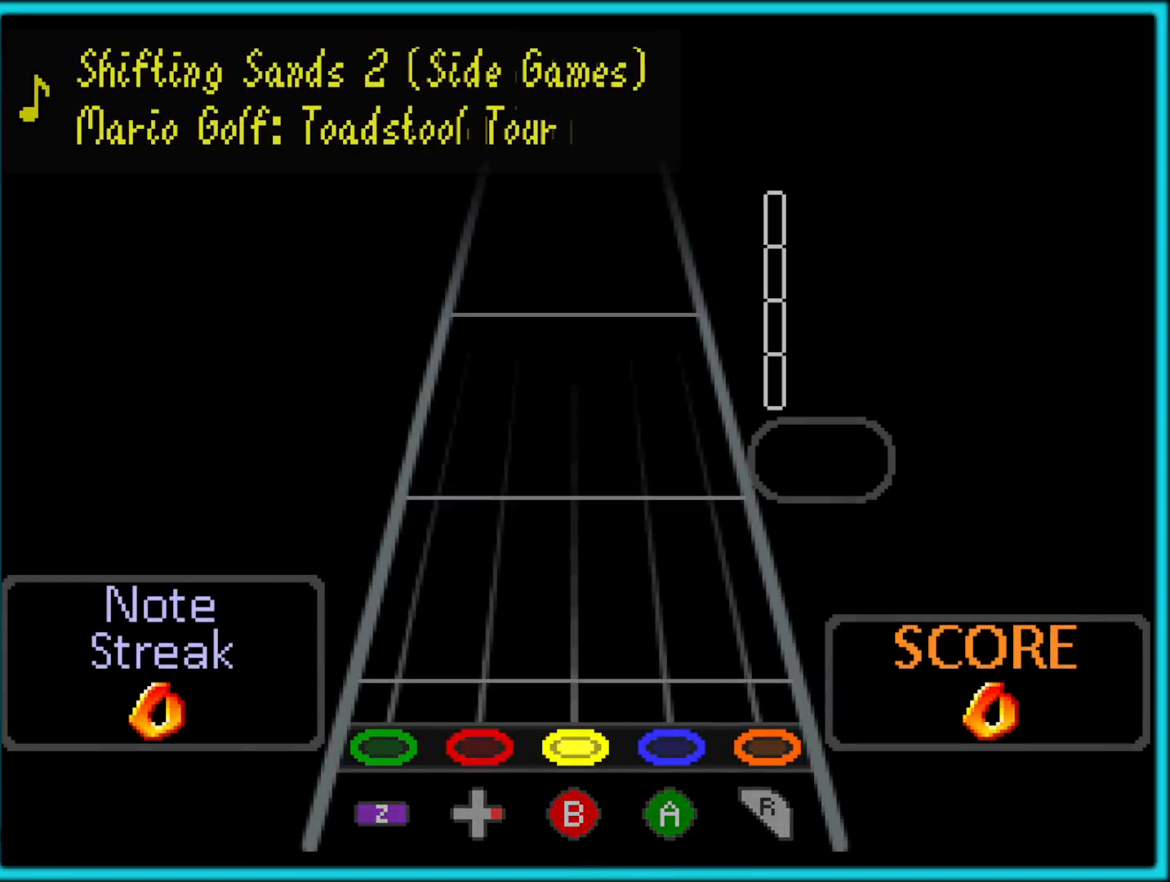
{"buttons": [], "left_stick": "center", "button_events": [[50, "B", "up"], [67, "A", "down"], [233, "A", "up"], [283, "R1", "down"], [400, "R1", "up"]]}
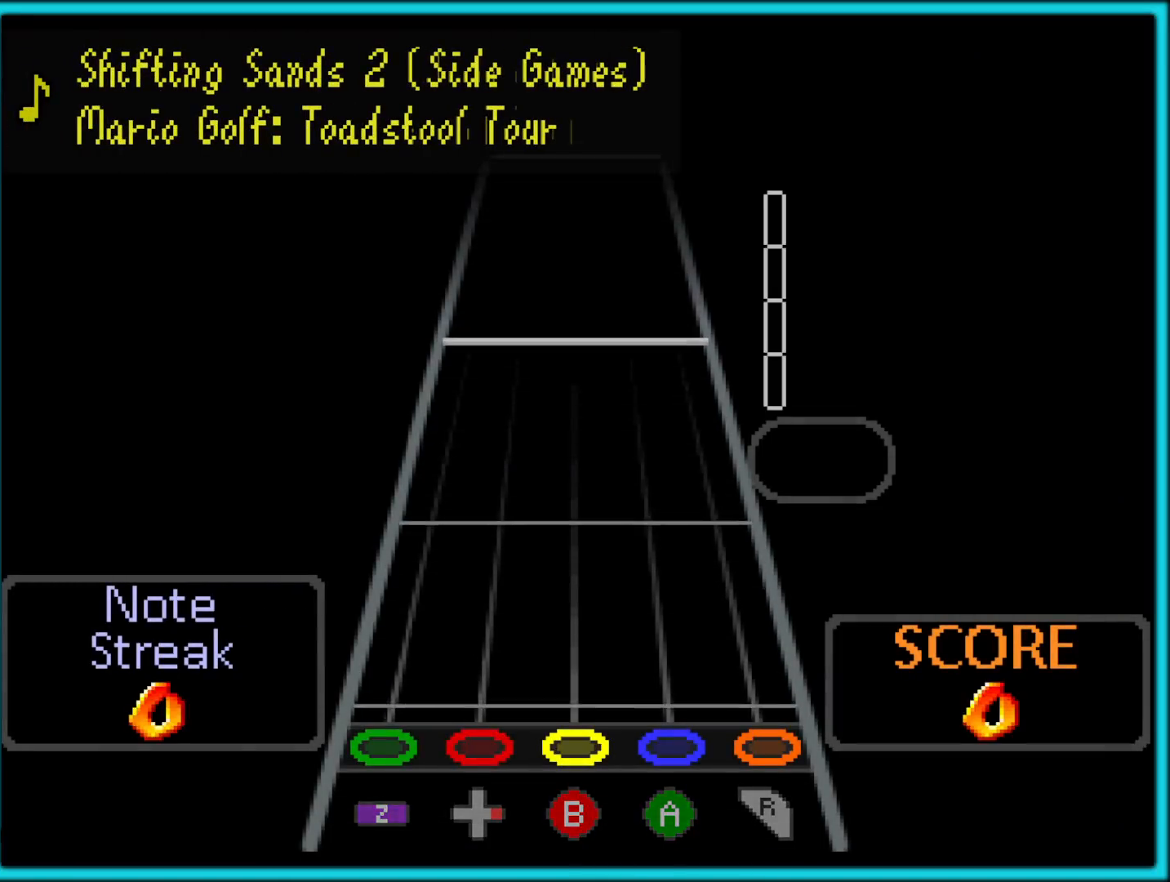
{"buttons": ["B"], "left_stick": "center", "button_events": [[200, "Z", "down"], [400, "Z", "up"], [450, "B", "down"]]}
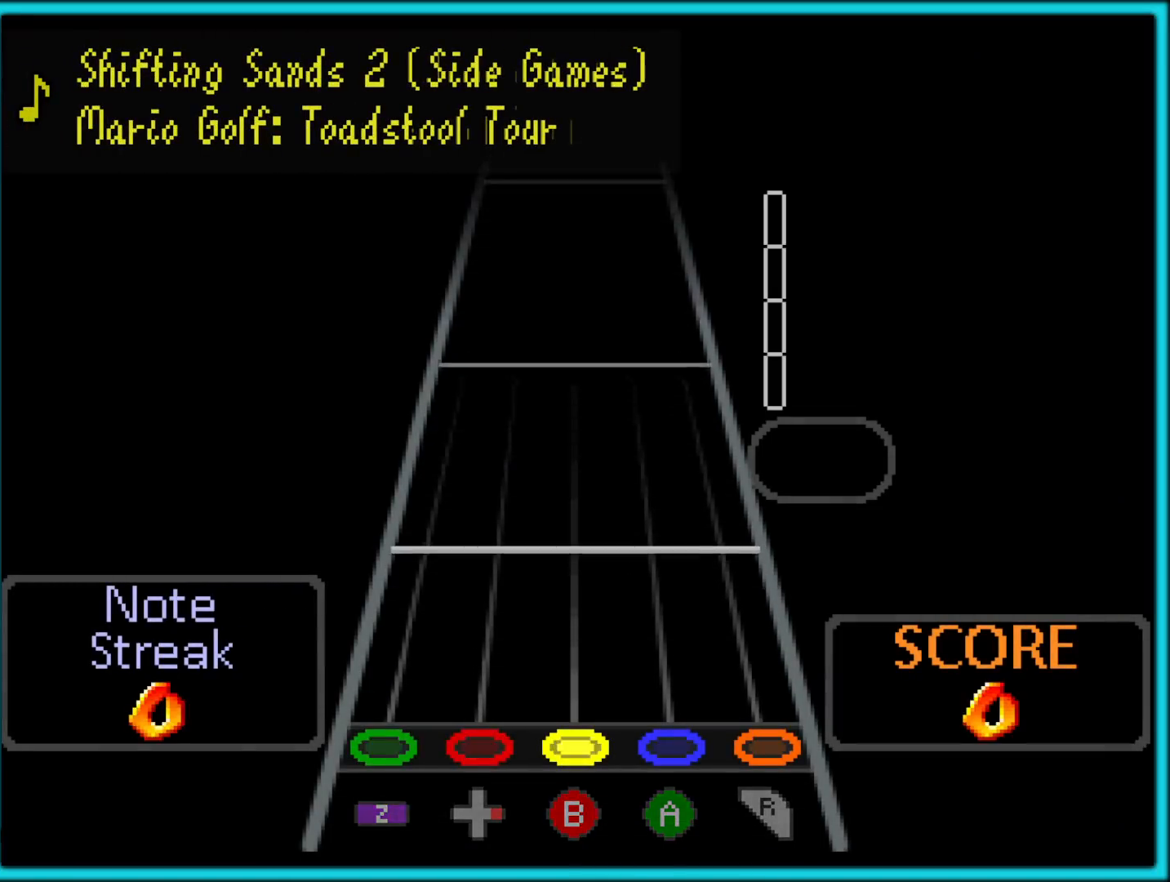
{"buttons": [], "left_stick": "center", "button_events": [[17, "A", "down"], [33, "B", "up"], [117, "R1", "down"], [200, "A", "up"], [233, "R1", "up"]]}
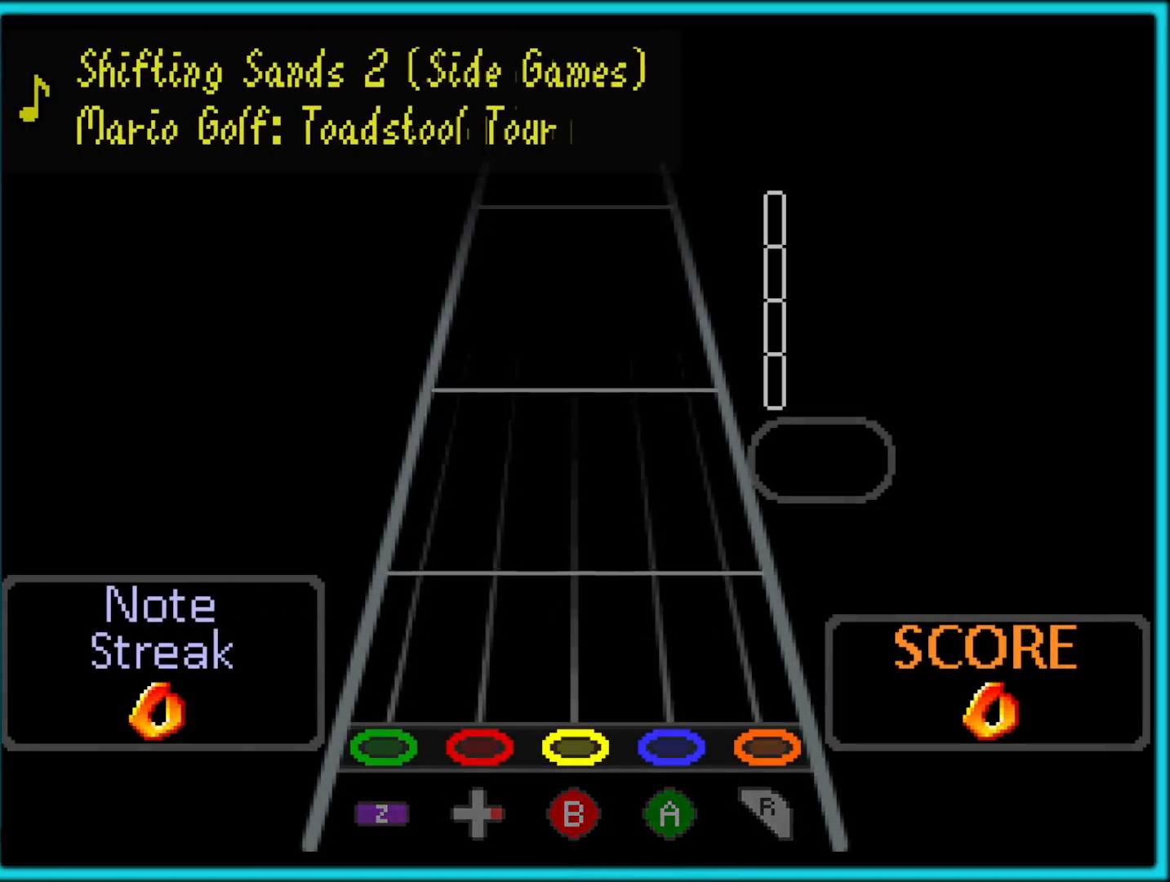
{"buttons": [], "left_stick": "center", "button_events": []}
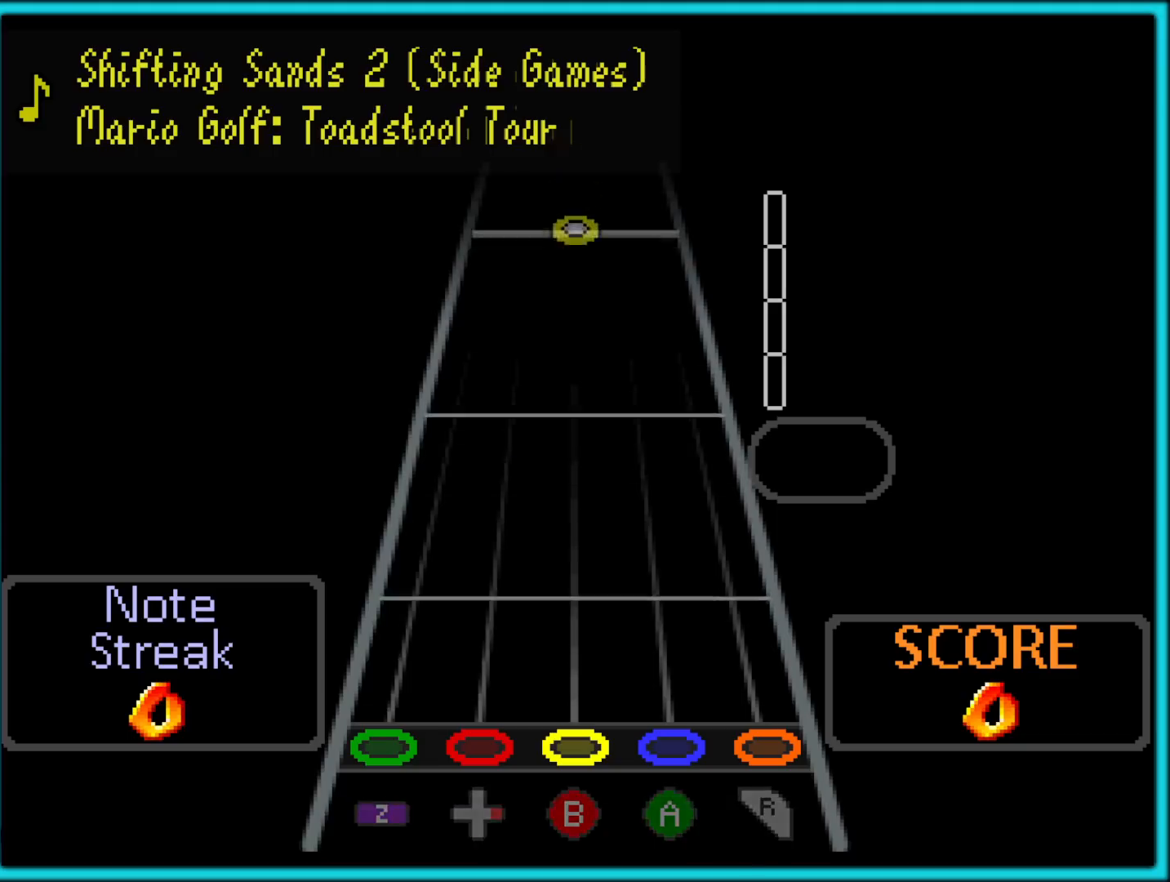
{"buttons": [], "left_stick": "center", "button_events": []}
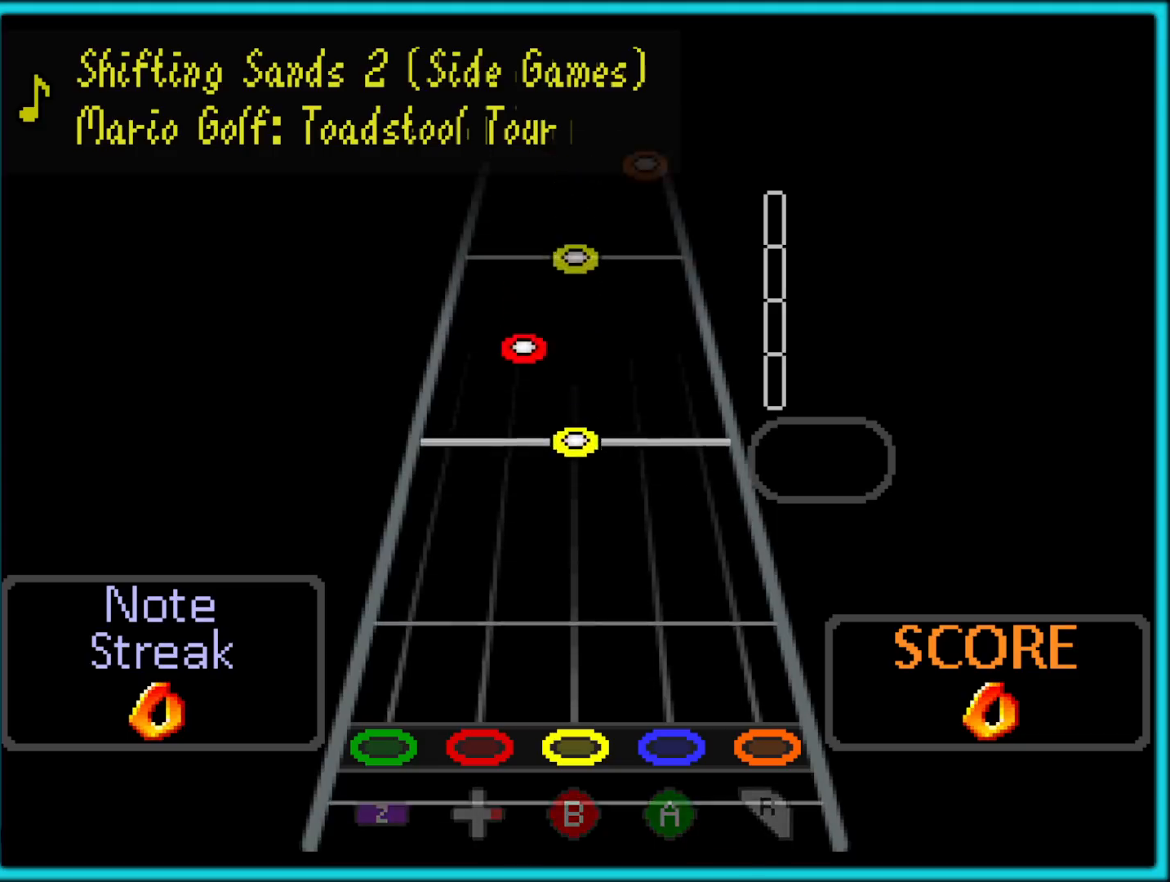
{"buttons": [], "left_stick": "center", "button_events": []}
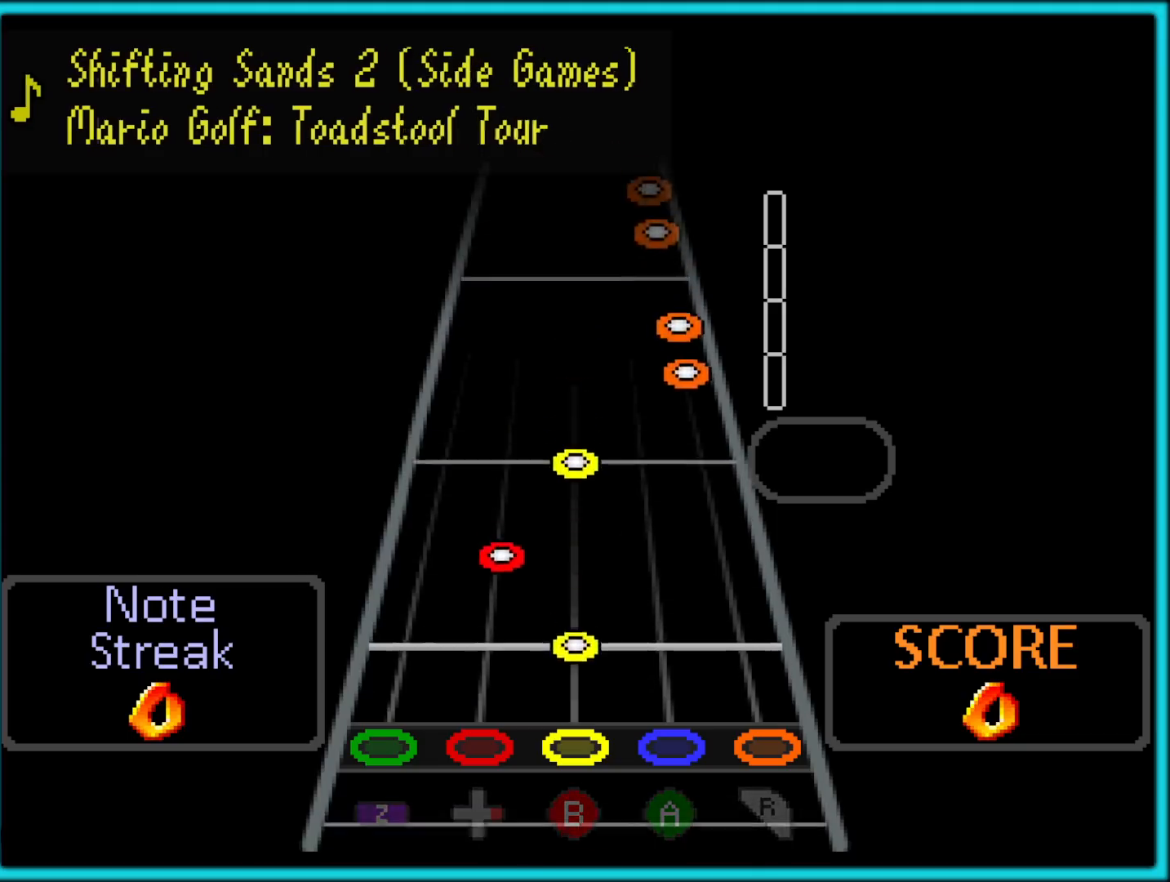
{"buttons": [], "left_stick": "center", "button_events": [[117, "B", "down"], [317, "B", "up"]]}
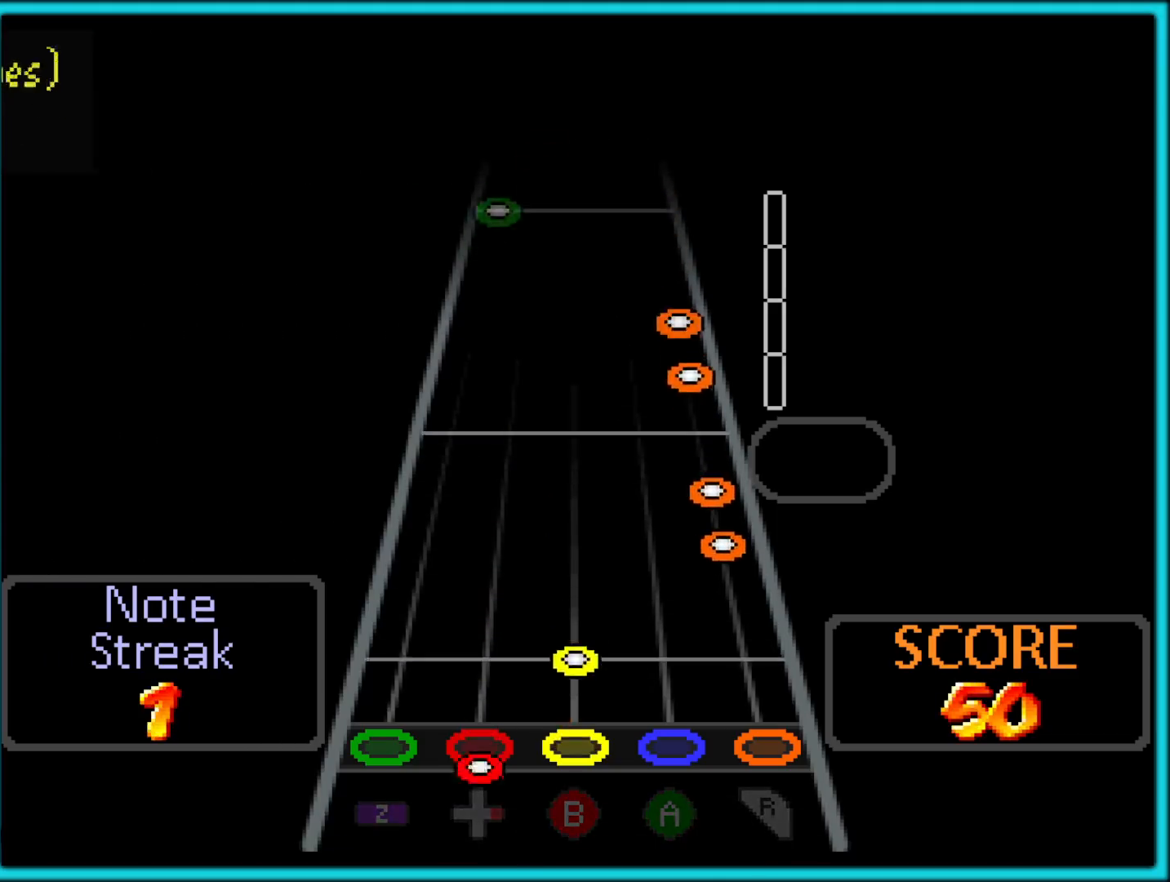
{"buttons": [], "left_stick": "center", "button_events": []}
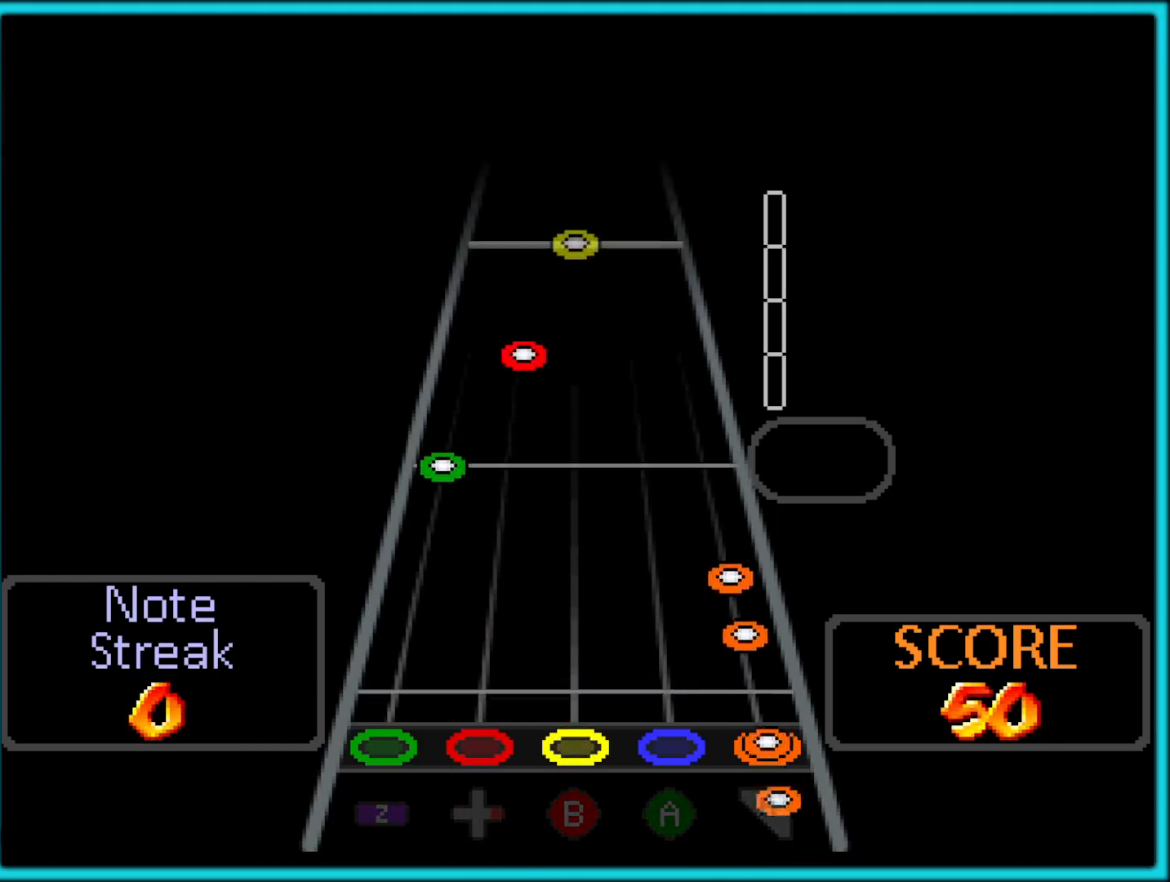
{"buttons": ["Z"], "left_stick": "center", "button_events": [[17, "R1", "down"], [117, "R1", "up"], [233, "R1", "down"], [300, "R1", "up"], [450, "Z", "down"]]}
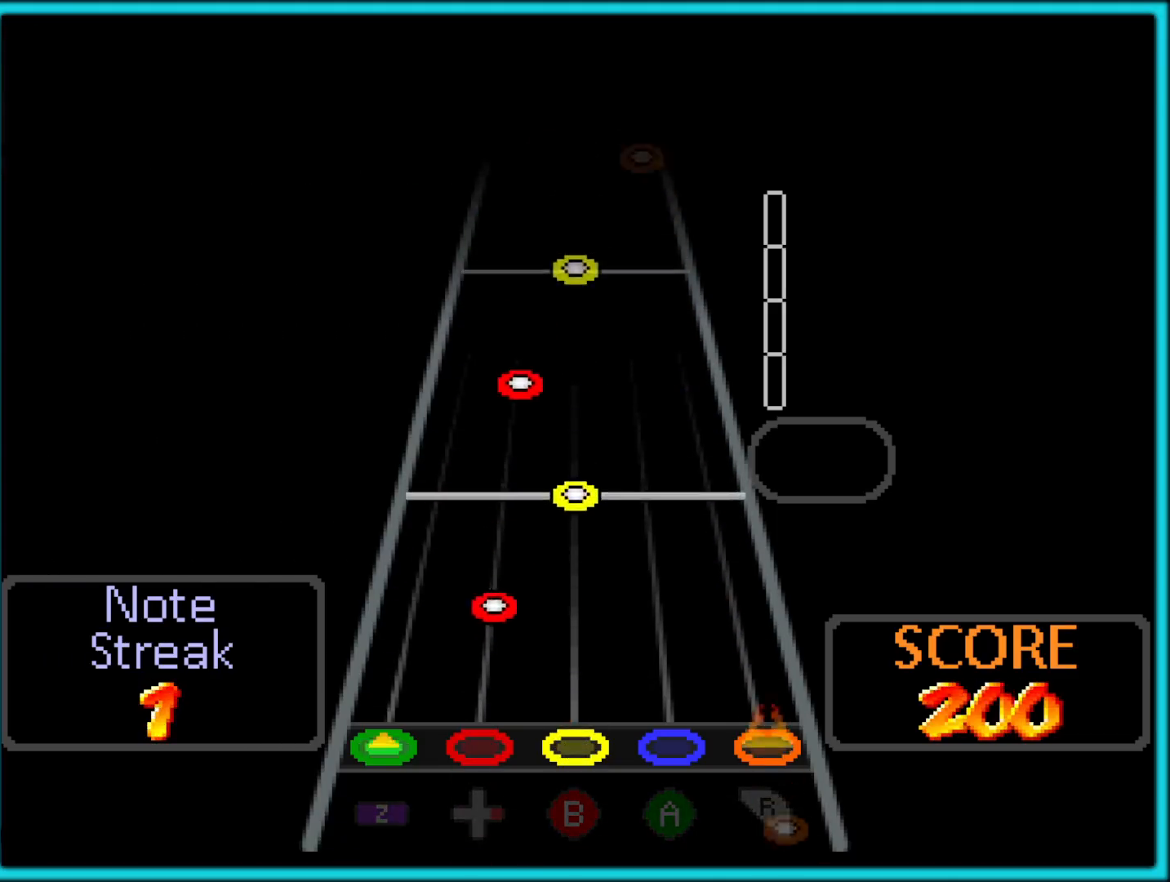
{"buttons": [], "left_stick": "center", "button_events": [[83, "Z", "up"]]}
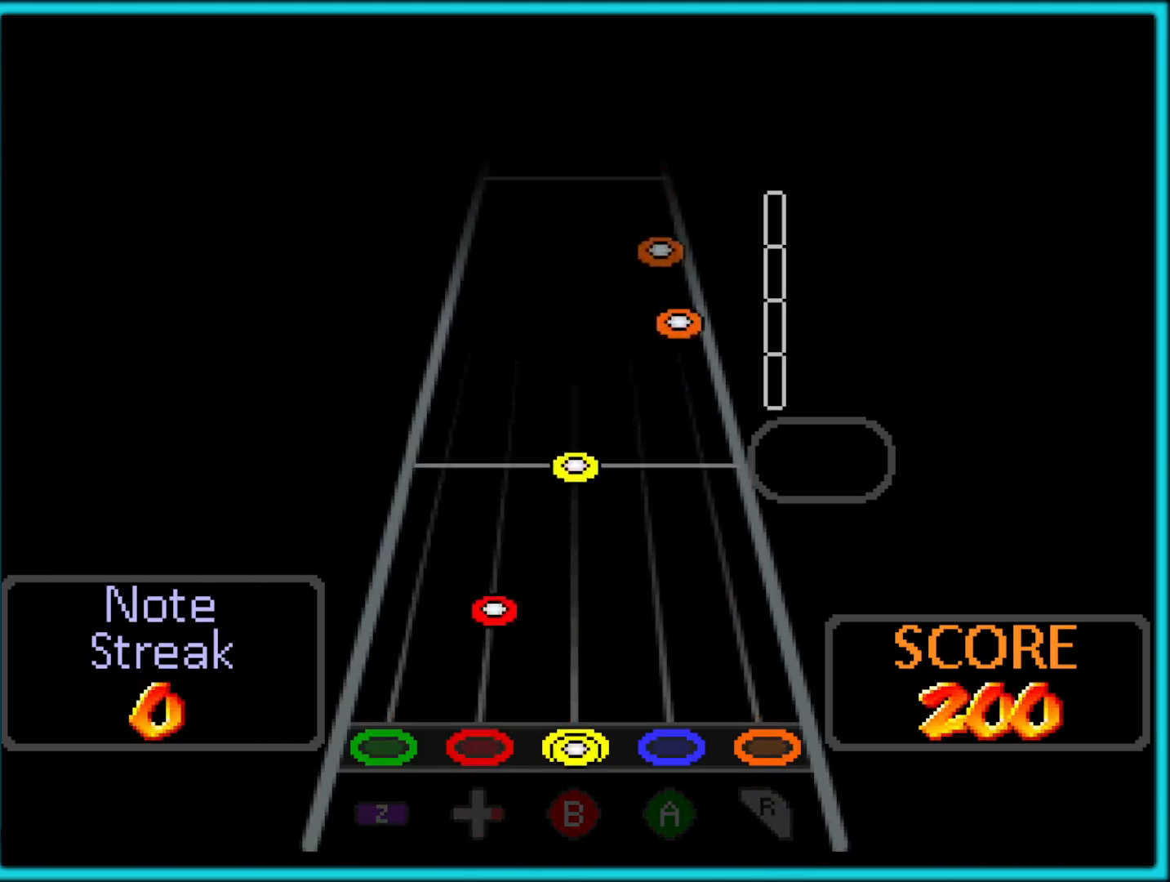
{"buttons": [], "left_stick": "center", "button_events": [[50, "R1", "down"], [167, "R1", "up"]]}
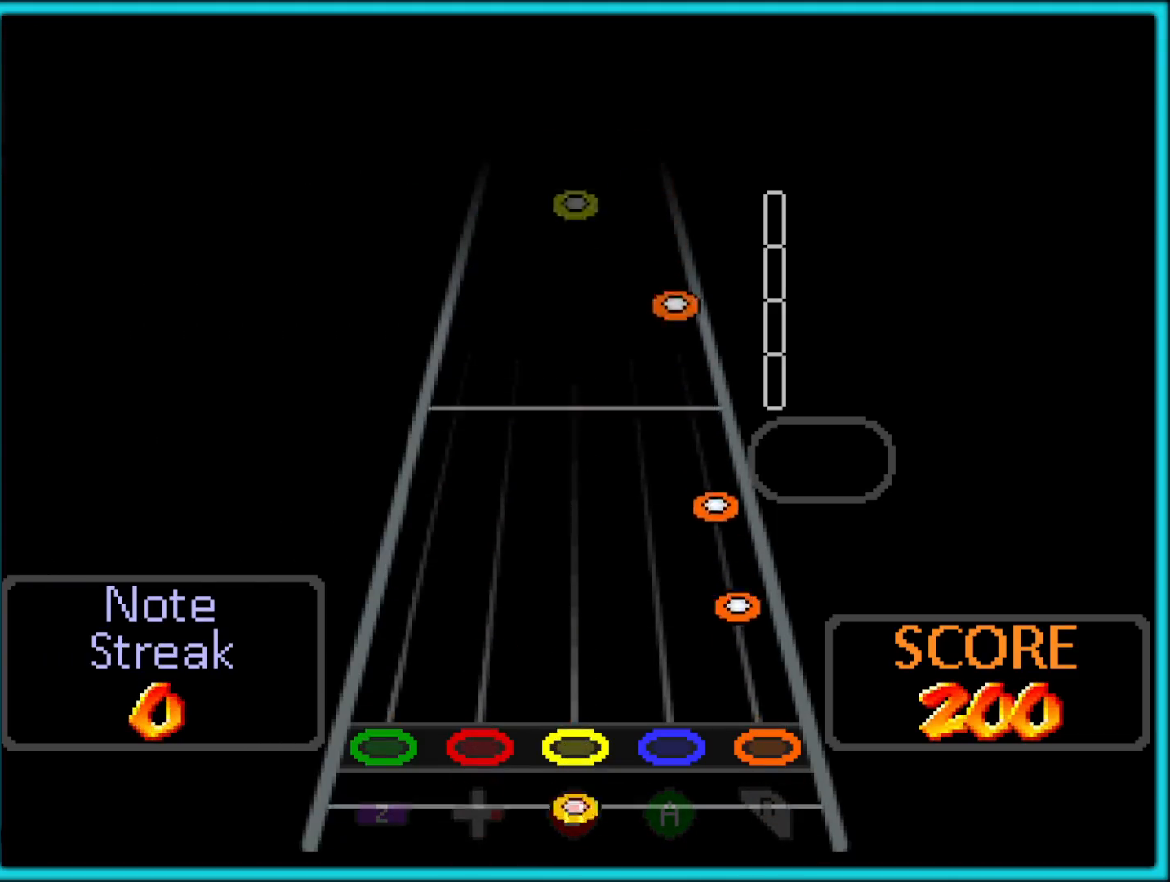
{"buttons": [], "left_stick": "center", "button_events": [[83, "B", "down"], [167, "B", "up"]]}
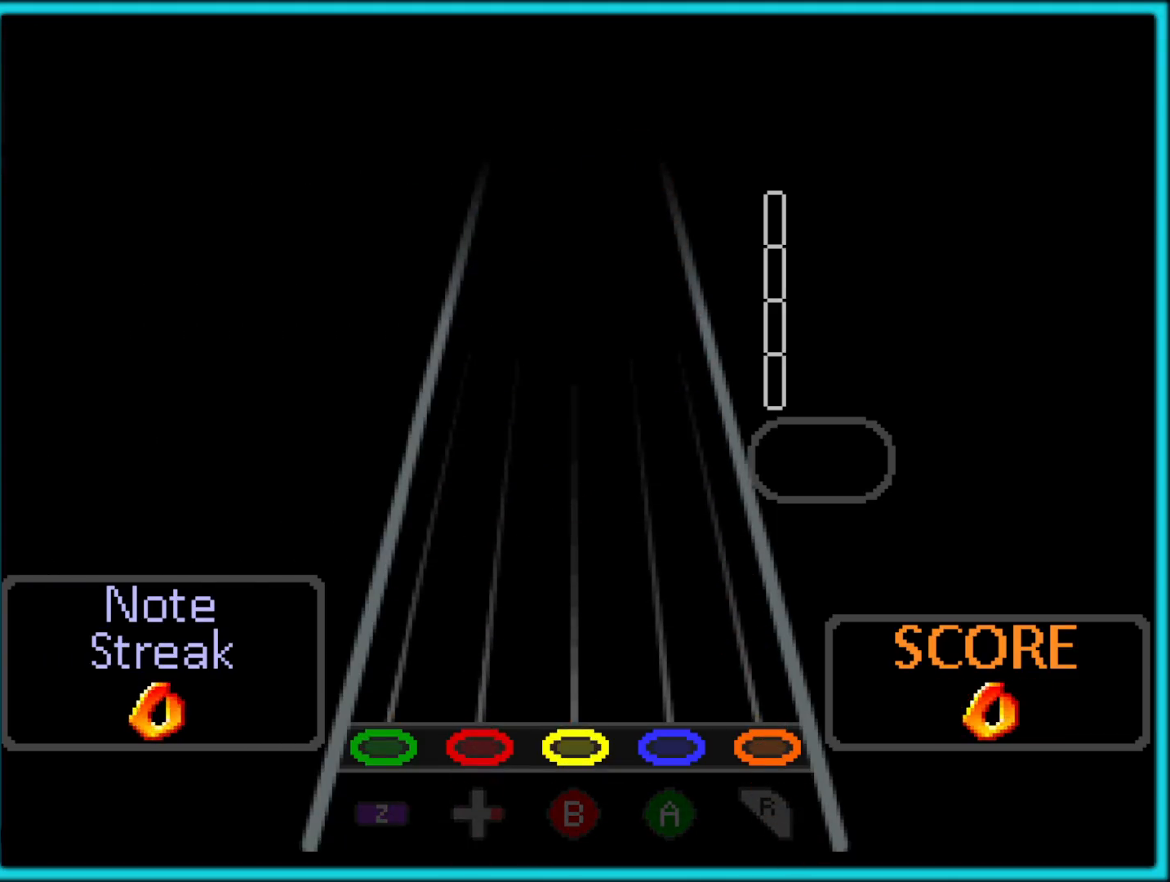
{"buttons": [], "left_stick": "center", "button_events": []}
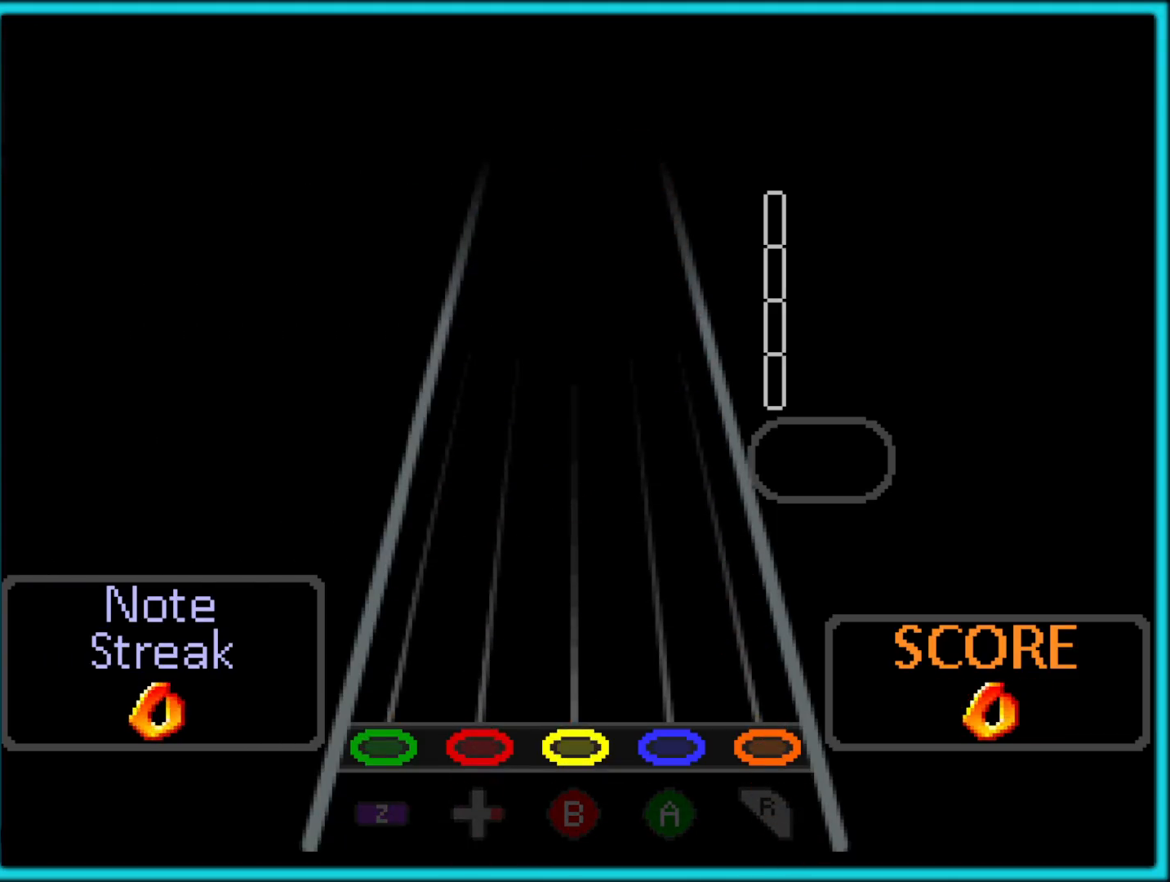
{"buttons": [], "left_stick": "center", "button_events": []}
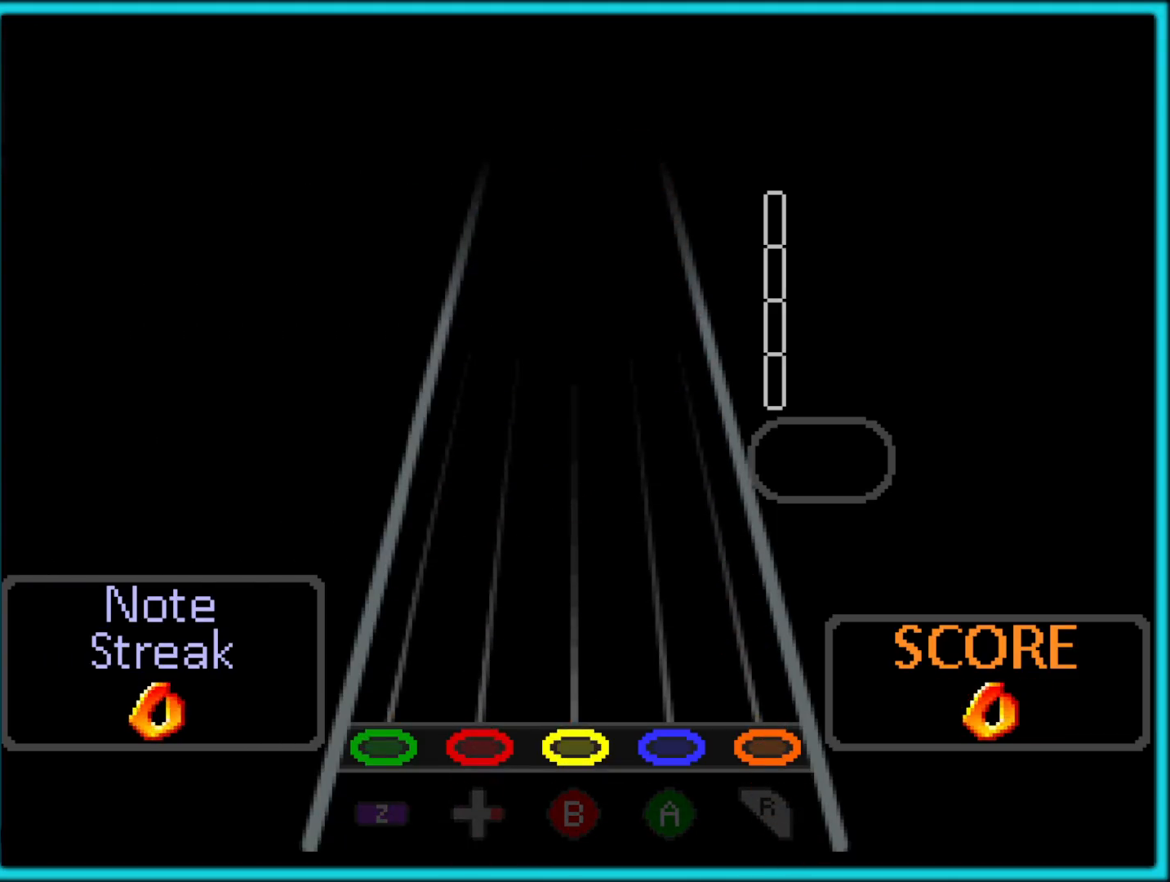
{"buttons": [], "left_stick": "center", "button_events": []}
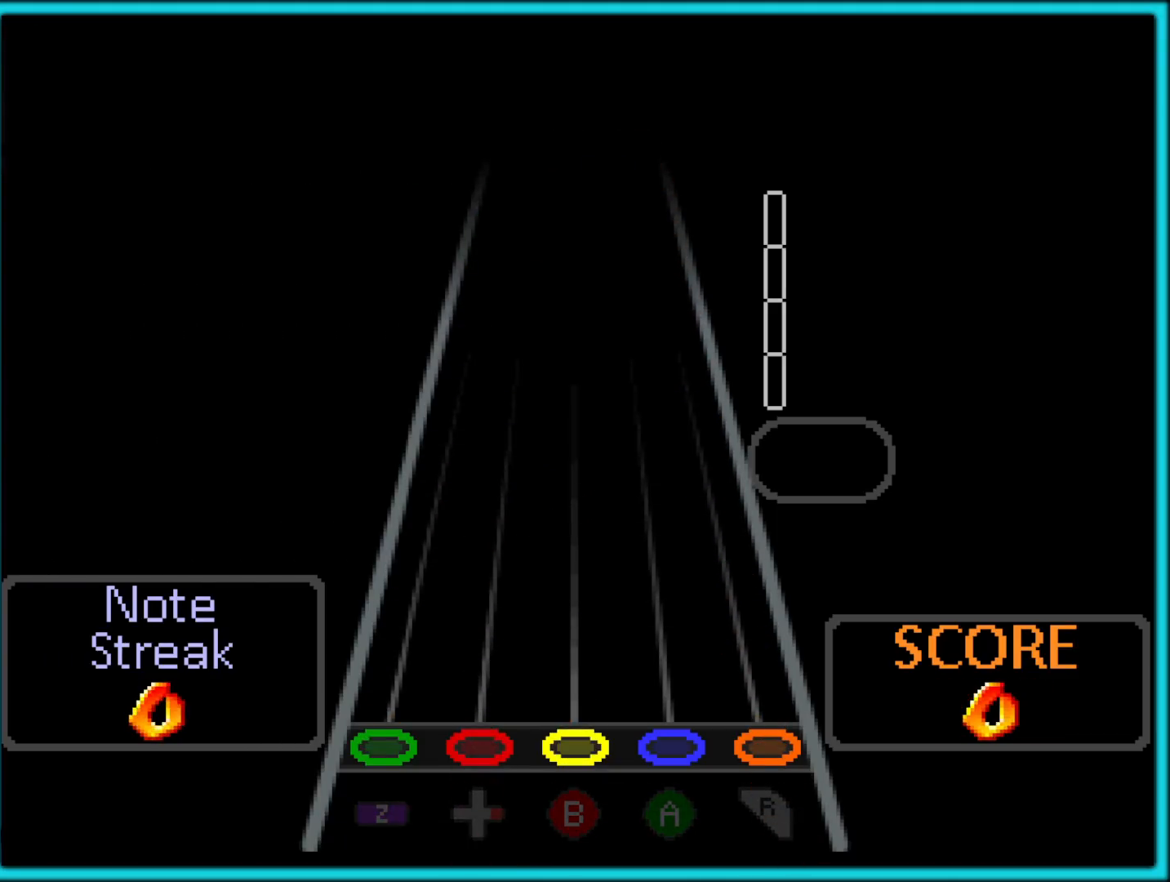
{"buttons": [], "left_stick": "center", "button_events": []}